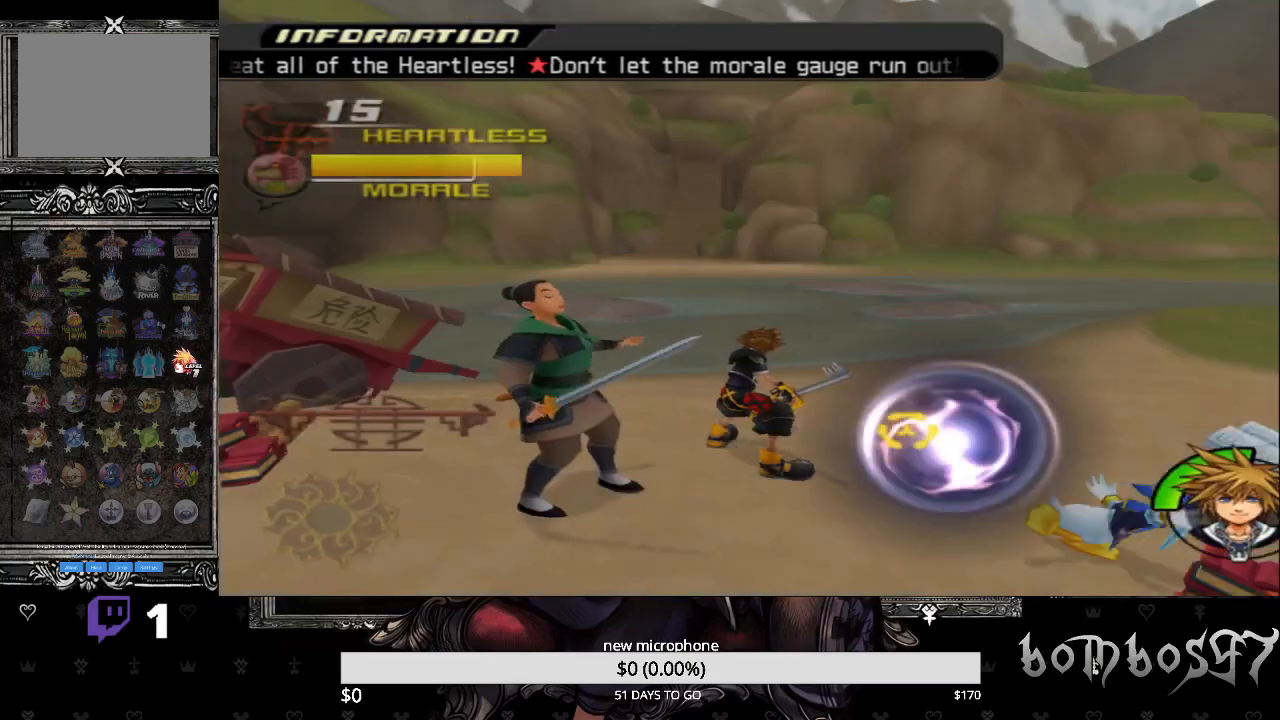
Gameplay with a controller (PlayStation layout); each line is a JSON object with the inputs held at the frame after it. "events" lists button and stick changes between this image and that frame as [ms after this image, input, new state], when the widget could be followed in between.
{"buttons": [], "left_stick": "right", "right_stick": "center", "events": [[267, "left_stick", "up"], [500, "left_stick", "right"]]}
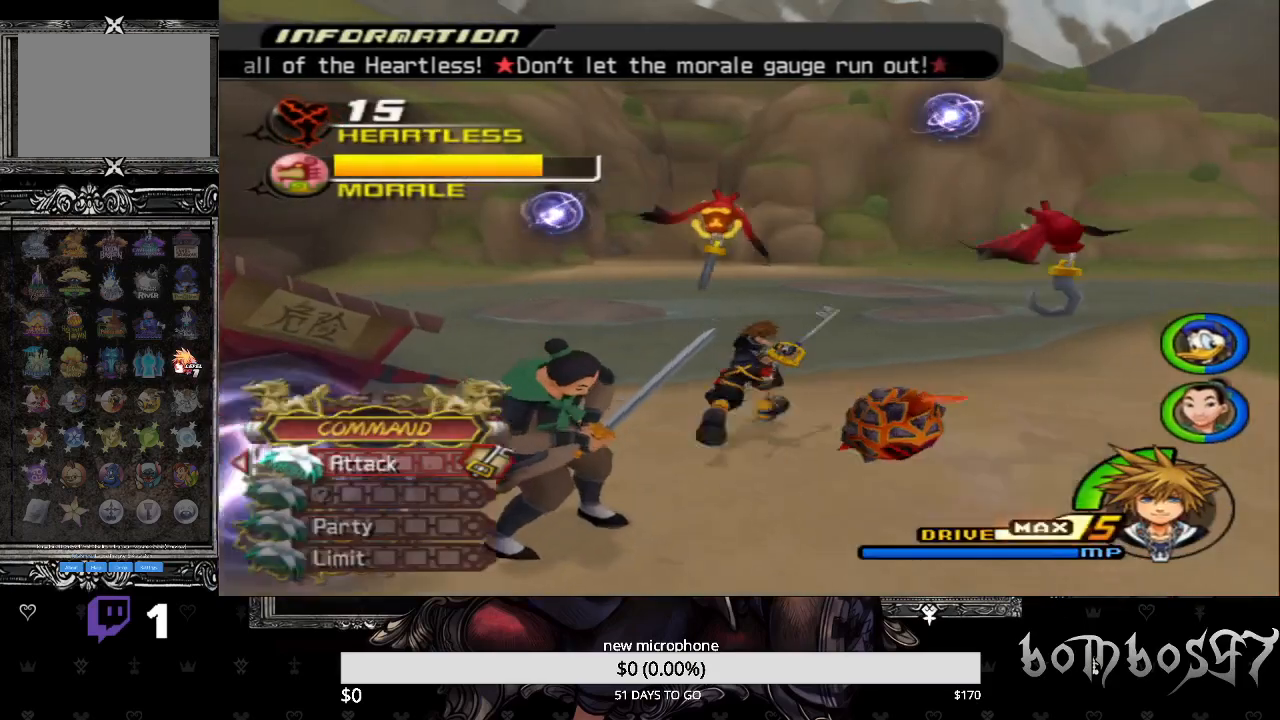
{"buttons": ["CROSS"], "left_stick": "center", "right_stick": "center", "events": [[67, "R1", "down"], [100, "CROSS", "down"], [167, "left_stick", "center"], [200, "CROSS", "up"], [233, "R1", "up"], [300, "CROSS", "down"], [400, "CROSS", "up"], [467, "CROSS", "down"]]}
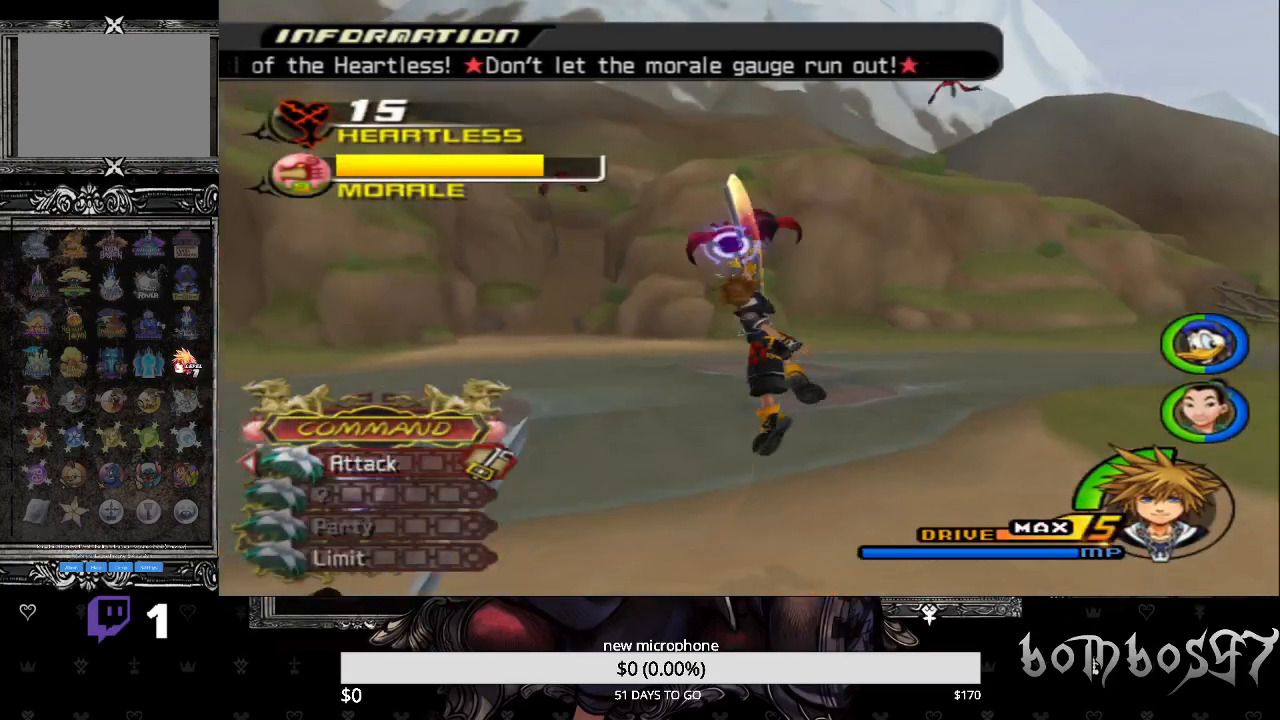
{"buttons": [], "left_stick": "up", "right_stick": "center", "events": [[100, "CROSS", "up"], [167, "CROSS", "down"], [267, "CROSS", "up"], [333, "CROSS", "down"], [433, "CROSS", "up"], [433, "left_stick", "up"]]}
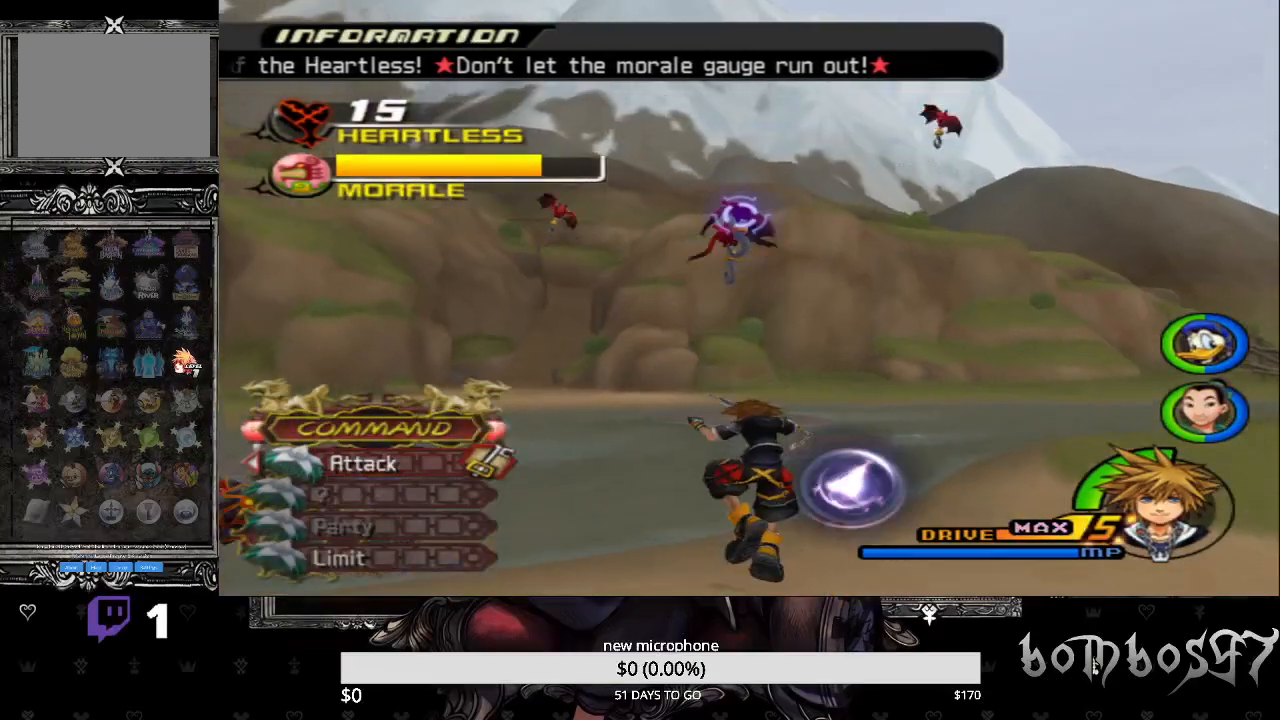
{"buttons": ["CROSS"], "left_stick": "up", "right_stick": "center", "events": [[233, "CROSS", "down"], [400, "CROSS", "up"], [467, "CROSS", "down"]]}
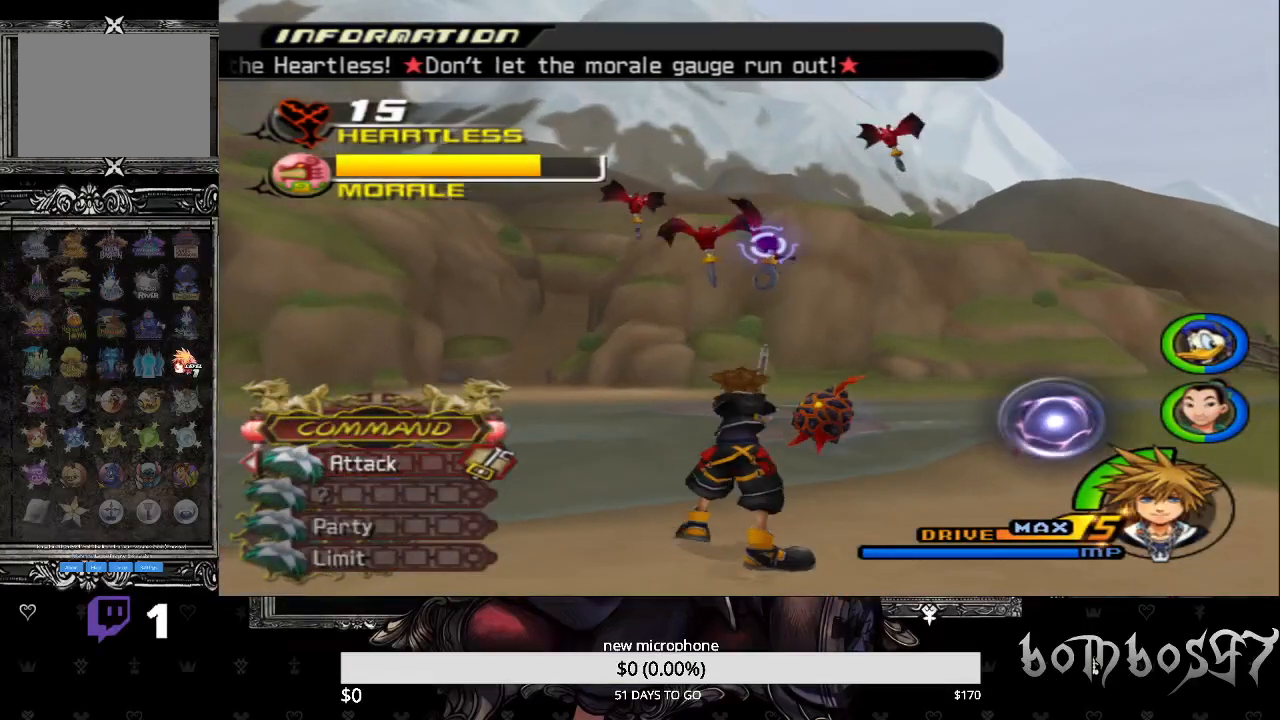
{"buttons": [], "left_stick": "up", "right_stick": "center", "events": [[100, "CROSS", "up"], [167, "CROSS", "down"], [267, "CROSS", "up"]]}
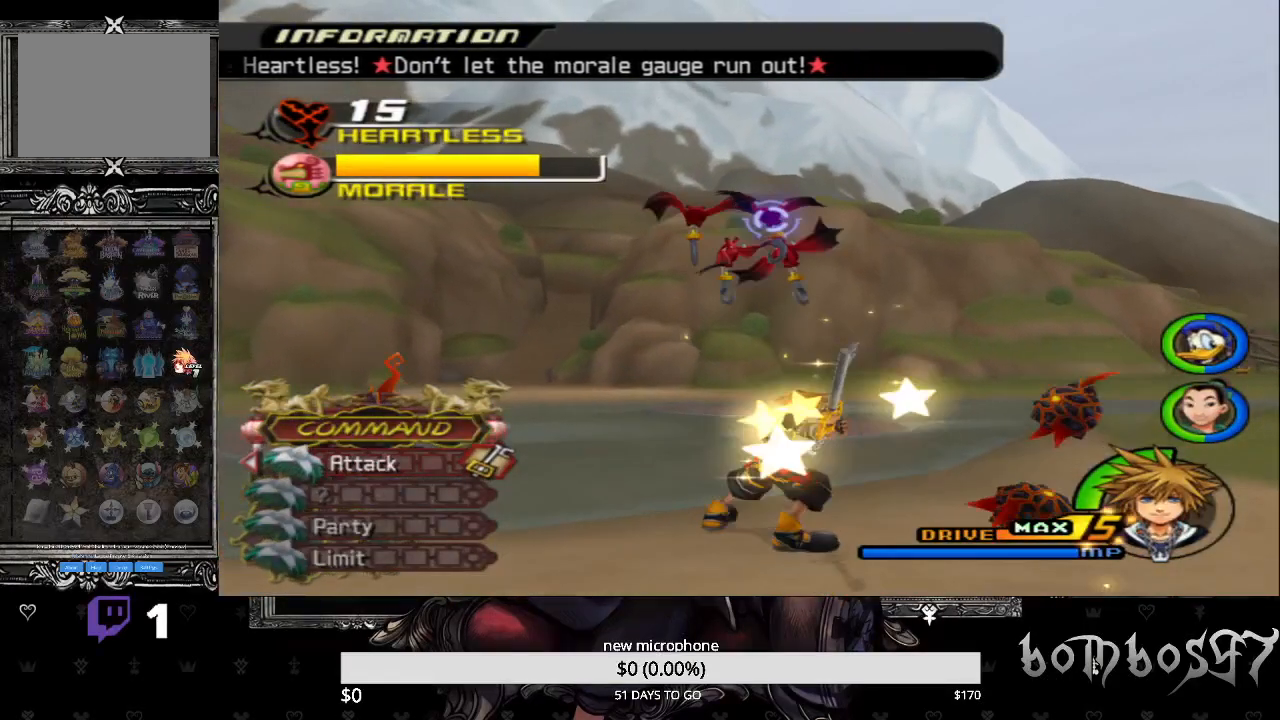
{"buttons": ["CROSS"], "left_stick": "up", "right_stick": "center", "events": [[267, "CROSS", "down"], [400, "CROSS", "up"], [433, "CROSS", "down"]]}
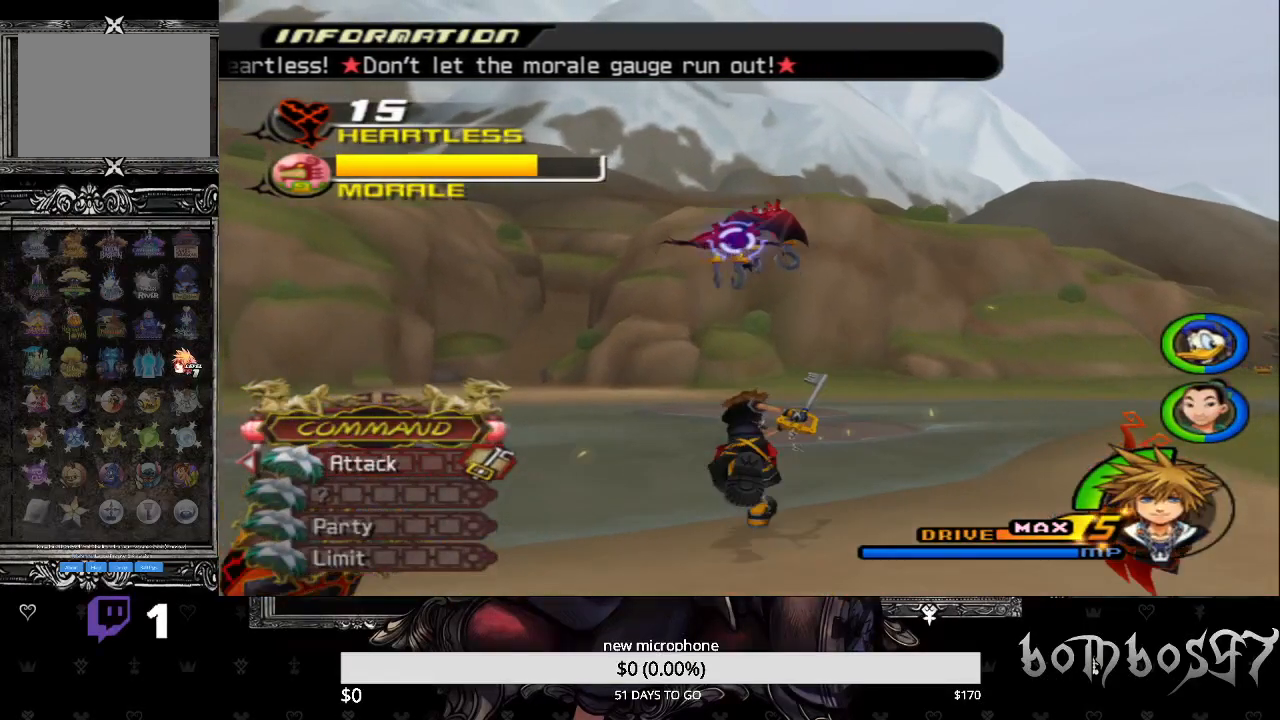
{"buttons": ["CROSS"], "left_stick": "up-left", "right_stick": "center", "events": [[67, "CROSS", "up"], [100, "left_stick", "up-left"], [133, "CROSS", "down"], [233, "CROSS", "up"], [300, "CROSS", "down"], [400, "CROSS", "up"], [433, "CROSS", "down"]]}
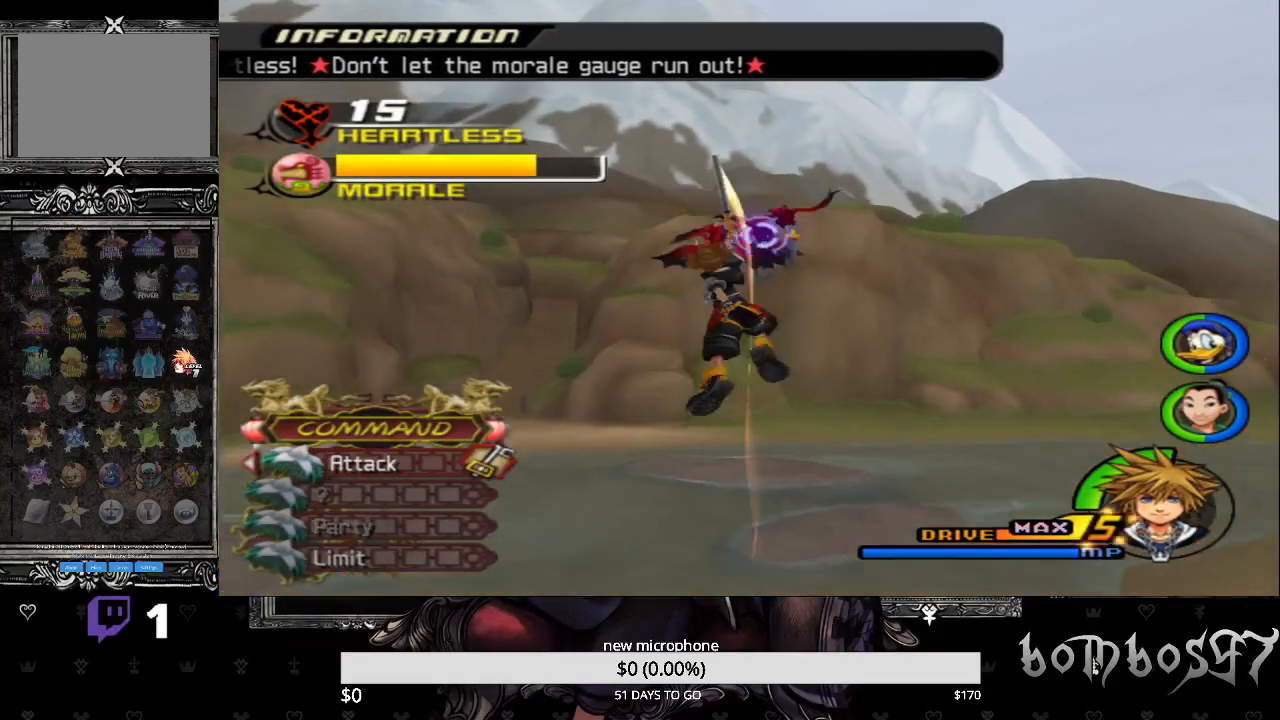
{"buttons": [], "left_stick": "up-left", "right_stick": "center", "events": [[67, "CROSS", "up"], [67, "left_stick", "center"], [133, "CROSS", "down"], [233, "CROSS", "up"], [300, "CROSS", "down"], [367, "CROSS", "up"], [433, "left_stick", "up-left"]]}
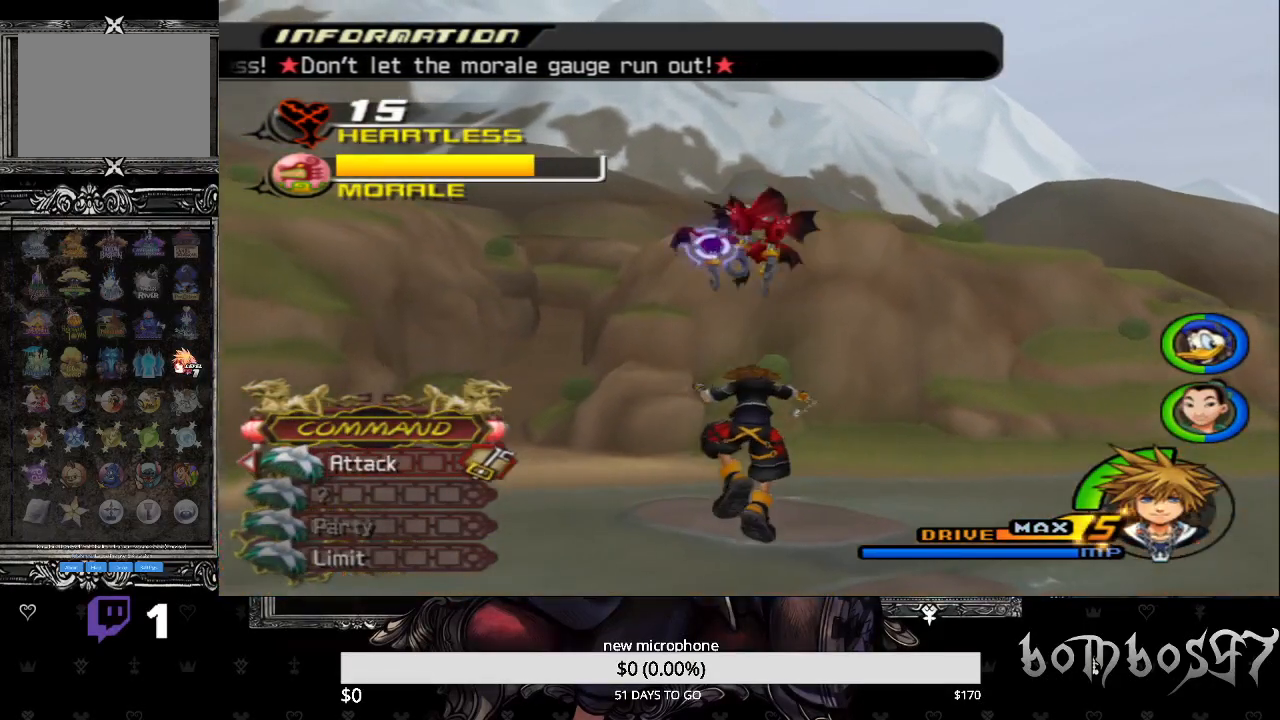
{"buttons": ["CIRCLE"], "left_stick": "up-left", "right_stick": "center", "events": [[500, "CIRCLE", "down"]]}
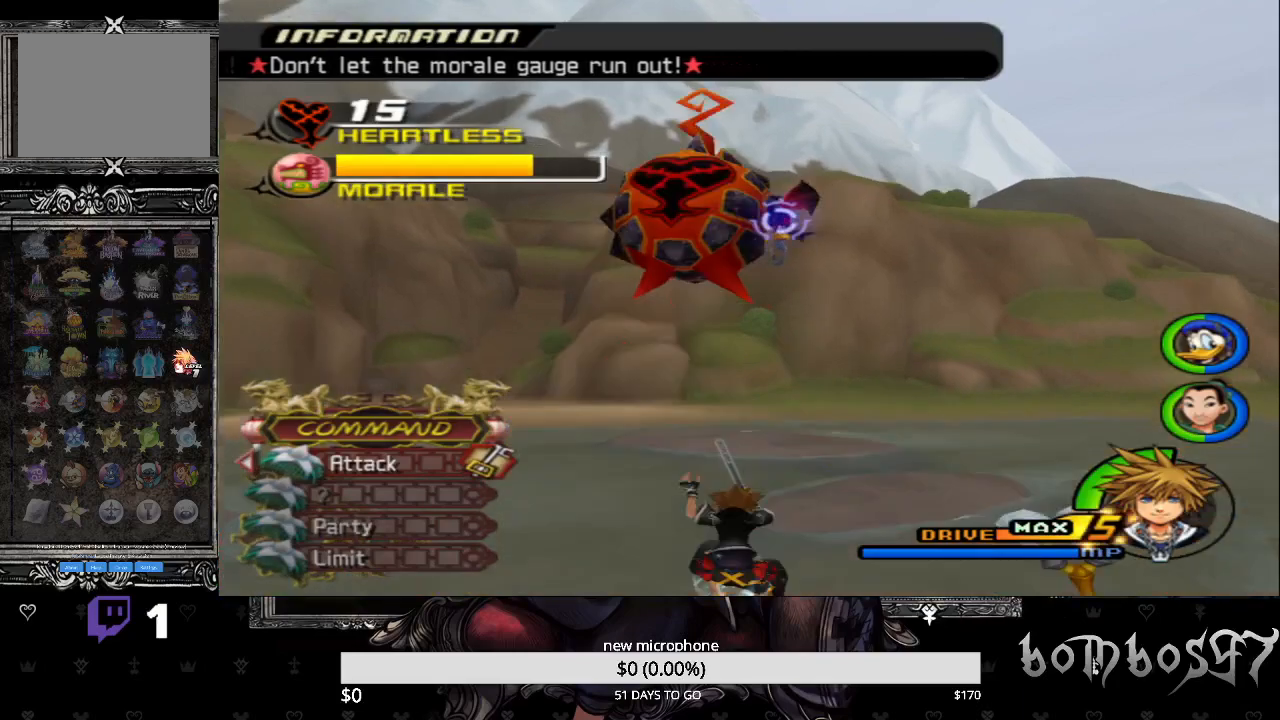
{"buttons": [], "left_stick": "up-left", "right_stick": "center", "events": [[400, "CIRCLE", "up"]]}
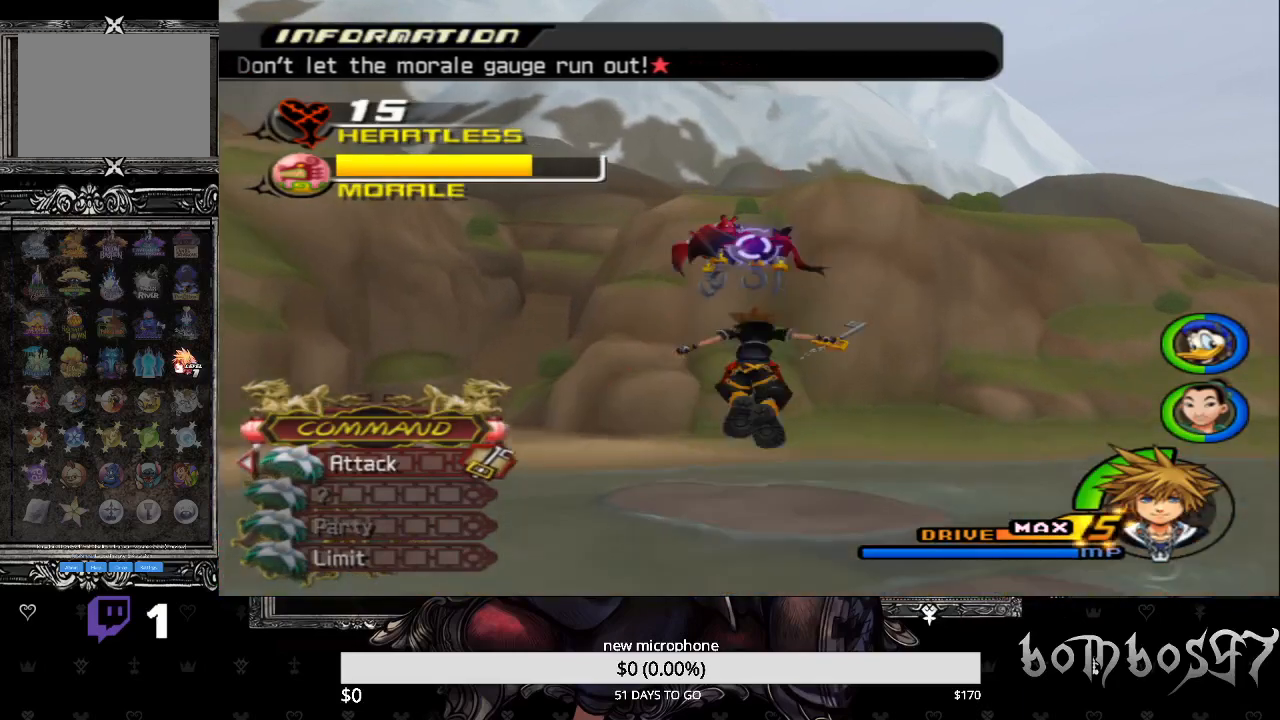
{"buttons": [], "left_stick": "center", "right_stick": "center", "events": [[33, "CROSS", "down"], [67, "left_stick", "up"], [167, "CROSS", "up"], [233, "CROSS", "down"], [333, "CROSS", "up"], [333, "left_stick", "center"], [400, "CROSS", "down"], [500, "CROSS", "up"]]}
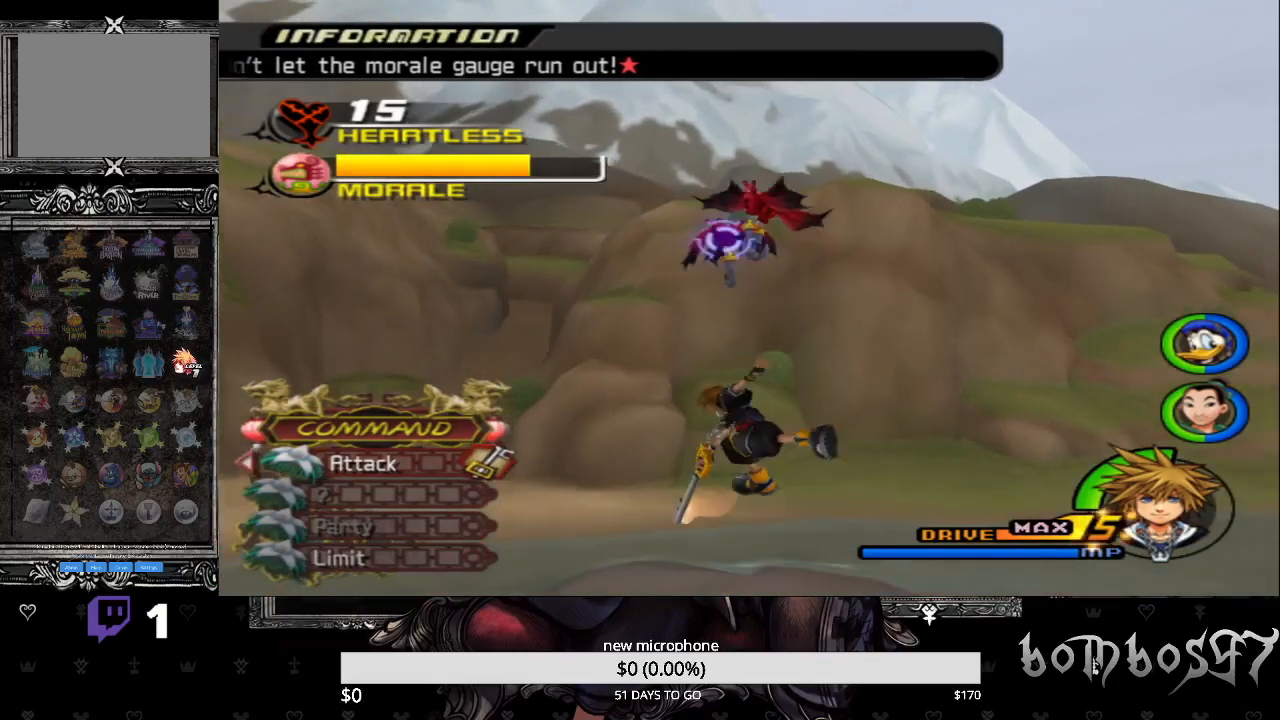
{"buttons": [], "left_stick": "up", "right_stick": "center", "events": [[67, "CROSS", "down"], [167, "CROSS", "up"], [233, "left_stick", "up"]]}